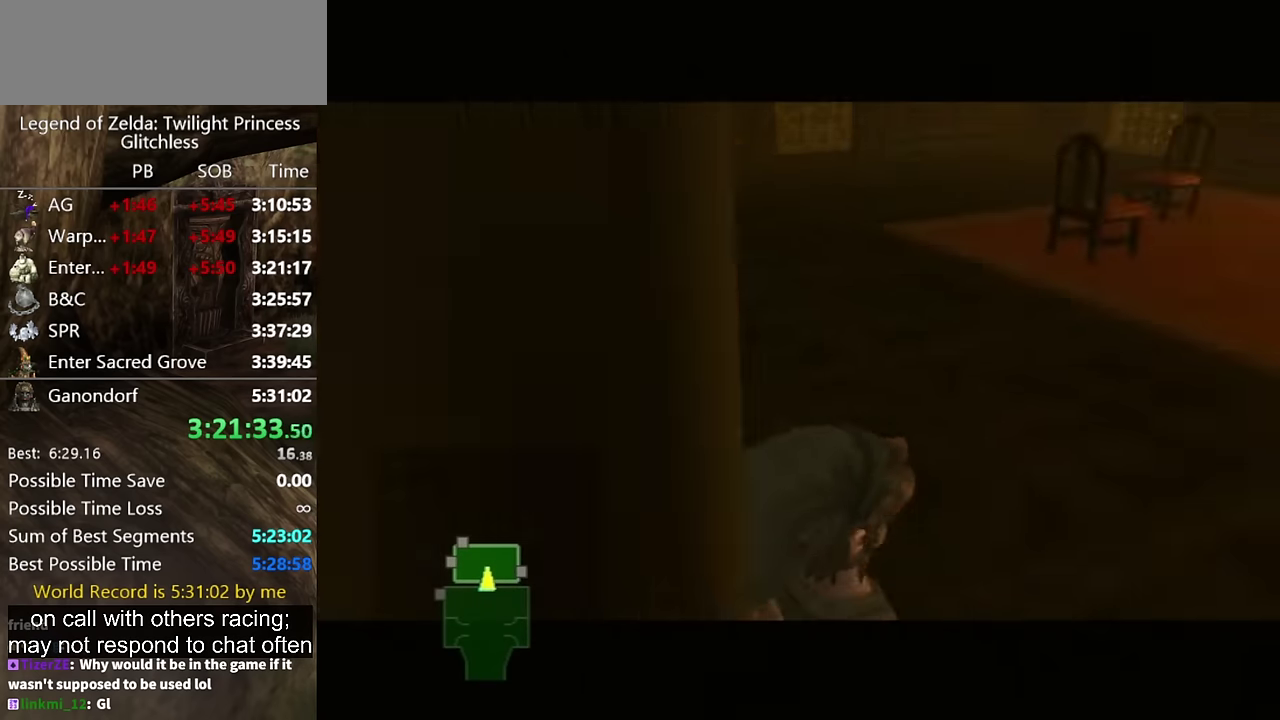
Gameplay with a controller (Nintendo layout); each line is a JSON object with the inputs held at the frame after it. "events" lists button and stick changes between this image and that frame as [ms after this image, input, new state], when the widget could be followed in between. Not read: L2 L3 R3.
{"buttons": ["A"], "left_stick": "up", "right_stick": "center", "events": [[33, "A", "down"], [67, "A", "up"], [367, "A", "down"], [400, "A", "up"], [500, "A", "down"]]}
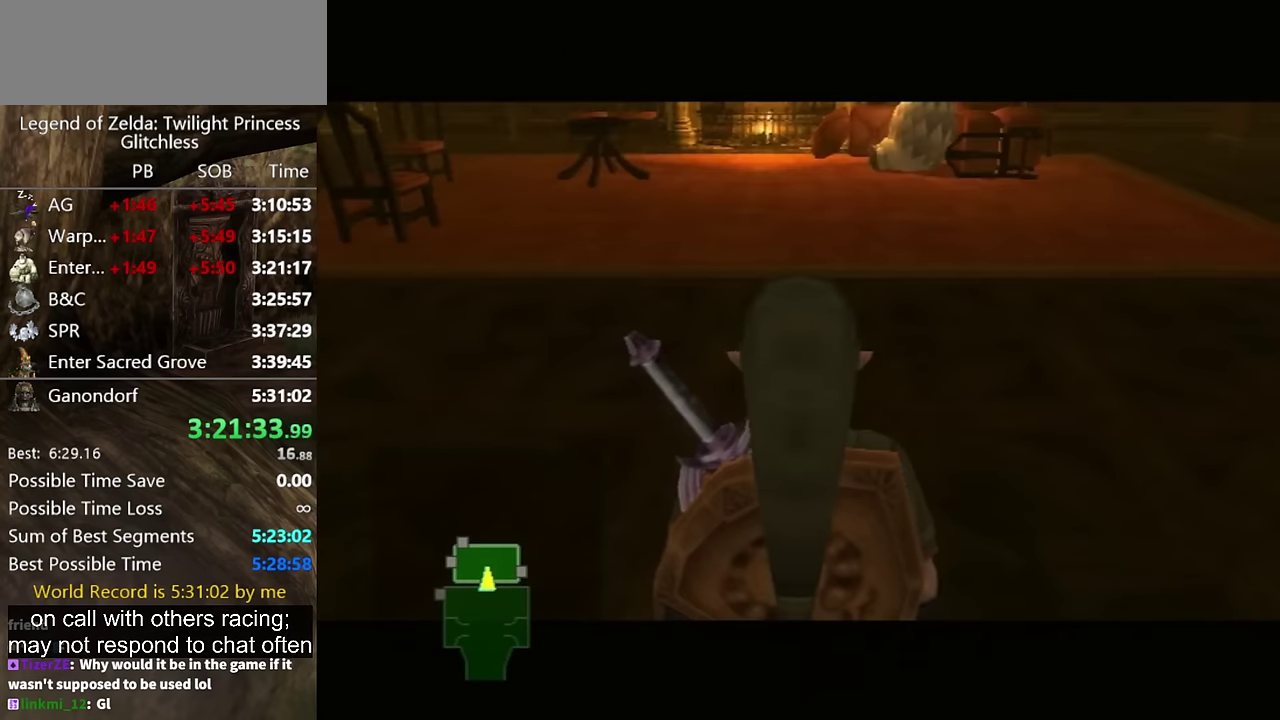
{"buttons": ["A"], "left_stick": "center", "right_stick": "center", "events": [[33, "A", "up"], [133, "A", "down"], [167, "A", "up"], [267, "A", "down"], [300, "A", "up"], [333, "A", "down"], [333, "left_stick", "center"], [400, "A", "up"], [467, "A", "down"]]}
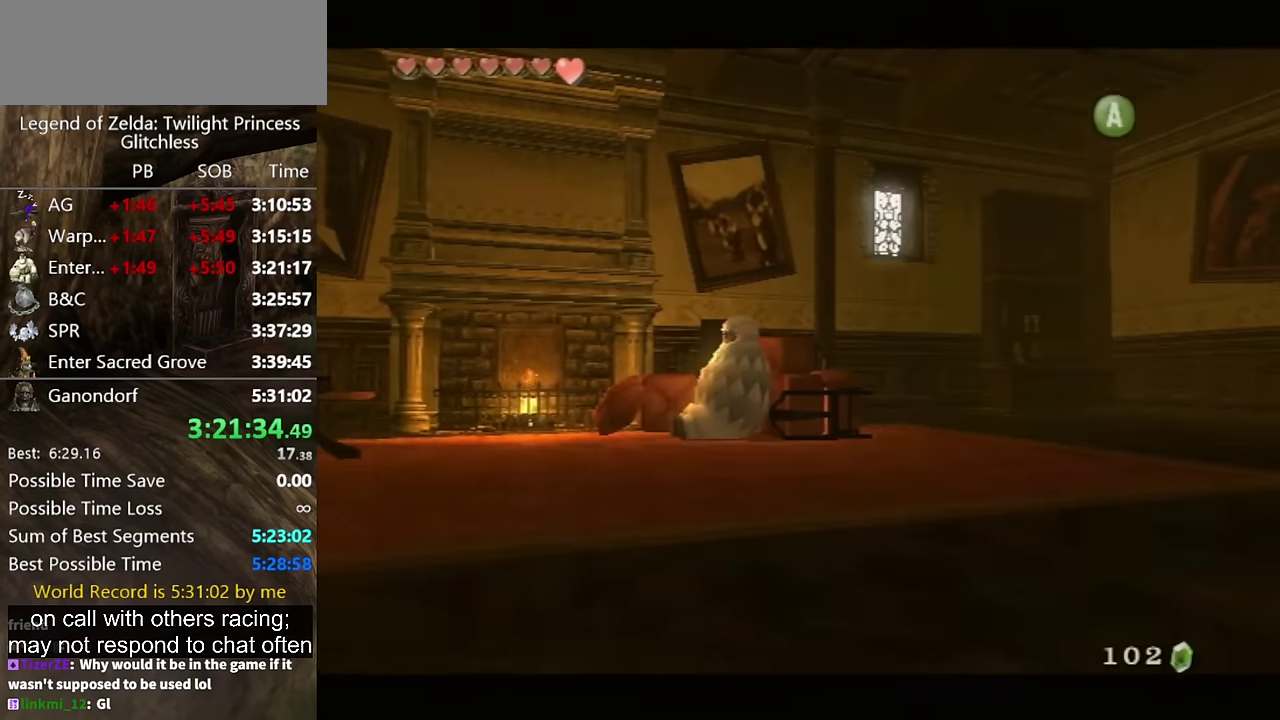
{"buttons": ["A"], "left_stick": "center", "right_stick": "center", "events": [[33, "A", "up"], [100, "B", "down"], [167, "B", "up"], [233, "B", "down"], [267, "A", "down"], [300, "A", "up"], [300, "B", "up"], [367, "A", "down"], [400, "A", "up"], [433, "B", "down"], [500, "A", "down"], [500, "B", "up"]]}
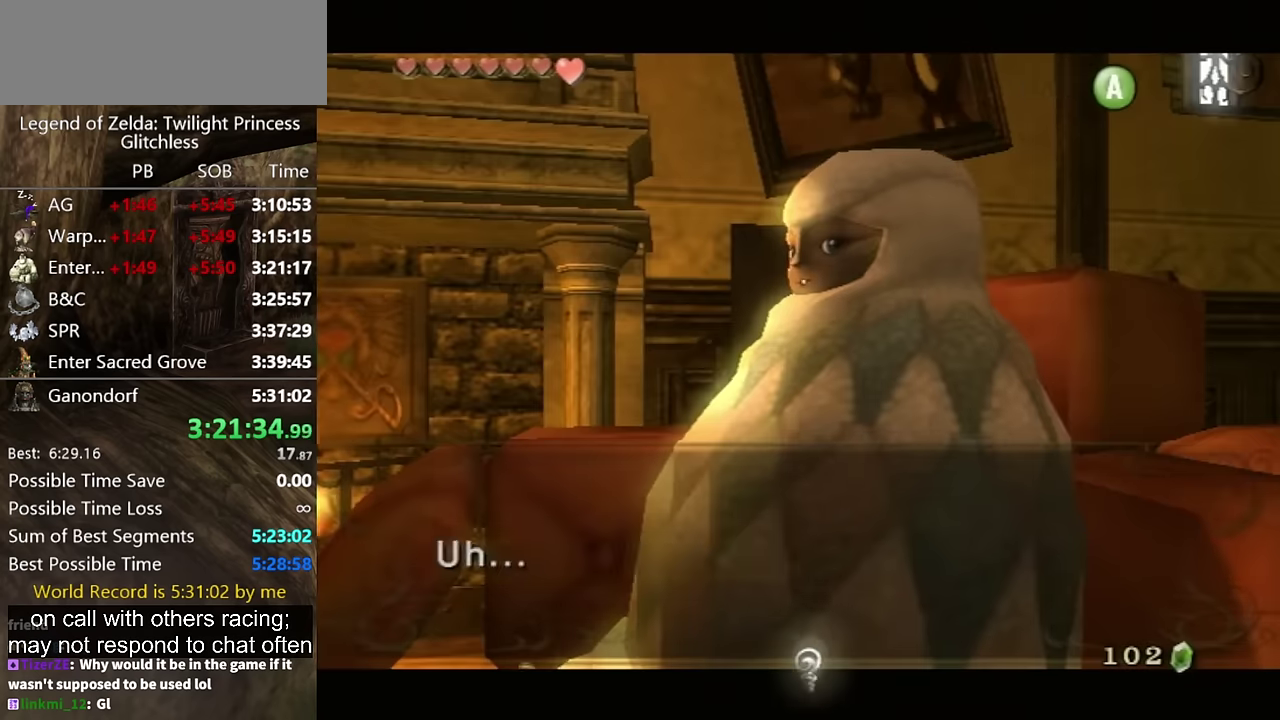
{"buttons": [], "left_stick": "up-left", "right_stick": "center", "events": [[33, "A", "up"], [67, "B", "down"], [133, "A", "down"], [133, "B", "up"], [167, "A", "up"], [167, "B", "down"], [233, "A", "down"], [233, "B", "up"], [267, "A", "up"], [333, "A", "down"], [367, "A", "up"], [400, "left_stick", "up-left"], [433, "A", "down"], [467, "A", "up"]]}
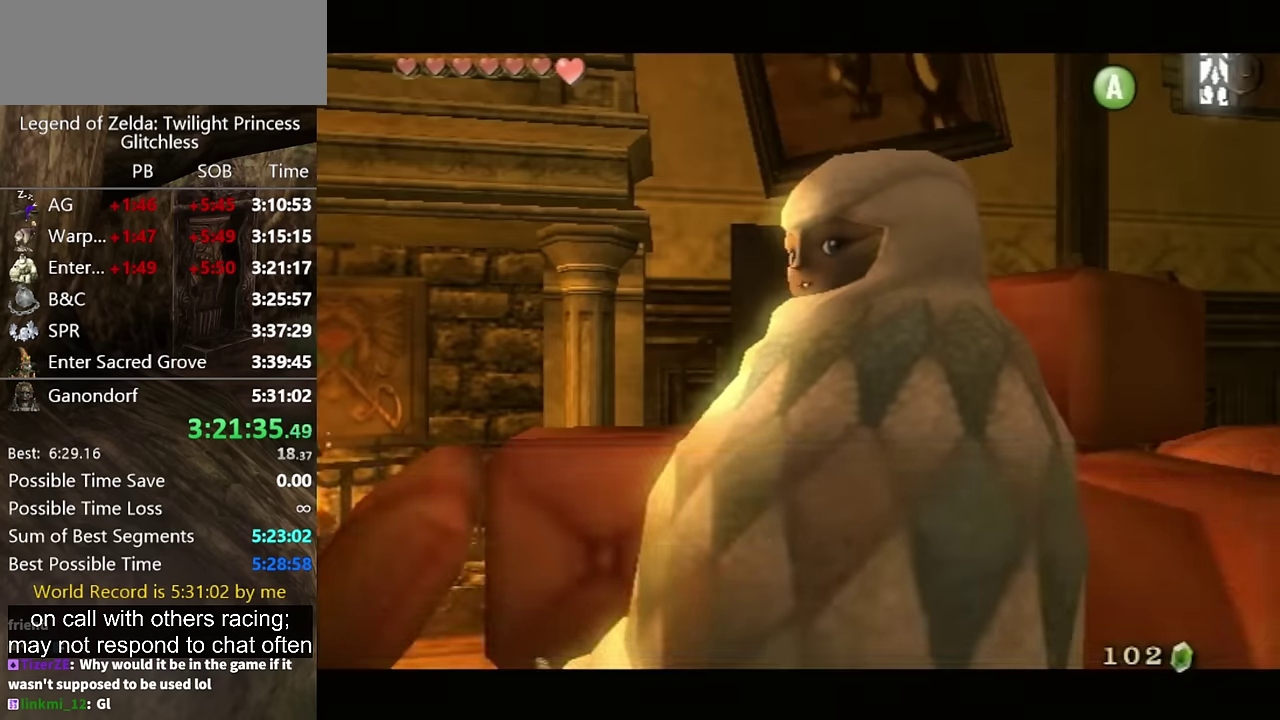
{"buttons": ["A"], "left_stick": "up", "right_stick": "center", "events": [[67, "left_stick", "up"], [500, "A", "down"]]}
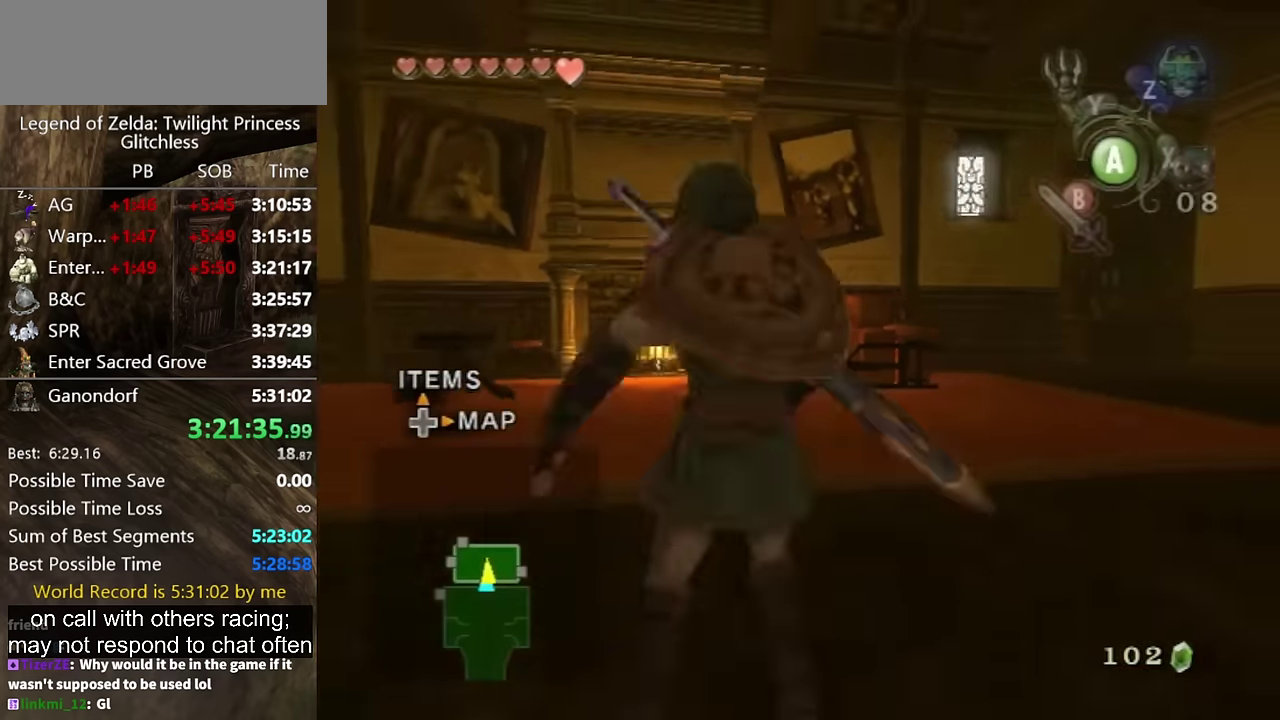
{"buttons": [], "left_stick": "up", "right_stick": "center", "events": [[67, "A", "up"]]}